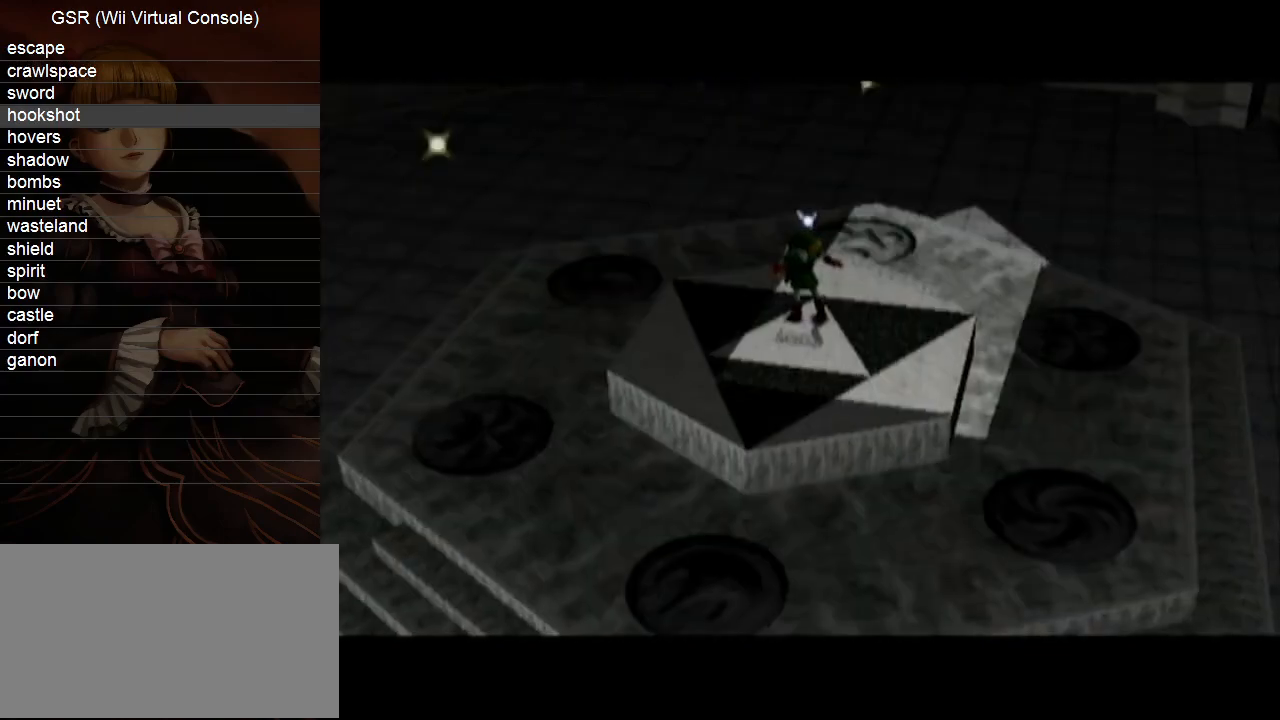
Gameplay with a controller (Nintendo layout); each line is a JSON object with the inputs held at the frame after it. "events" lists button and stick changes between this image and that frame as [ms after this image, input, new state], when the widget could be followed in between. Not read: L3 R3 START.
{"buttons": [], "left_stick": "center", "right_stick": "center", "events": [[83, "A", "down"], [167, "A", "up"], [233, "A", "down"], [333, "A", "up"], [417, "A", "down"], [450, "A", "up"]]}
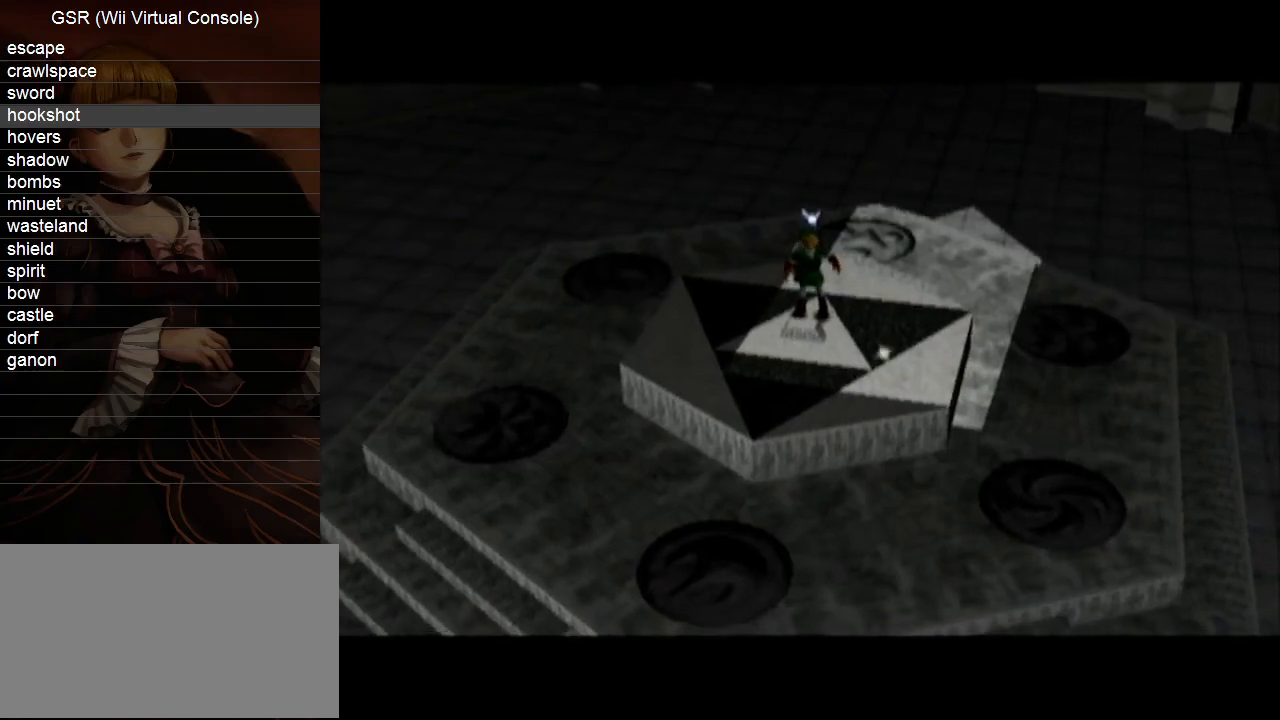
{"buttons": ["B"], "left_stick": "center", "right_stick": "center"}
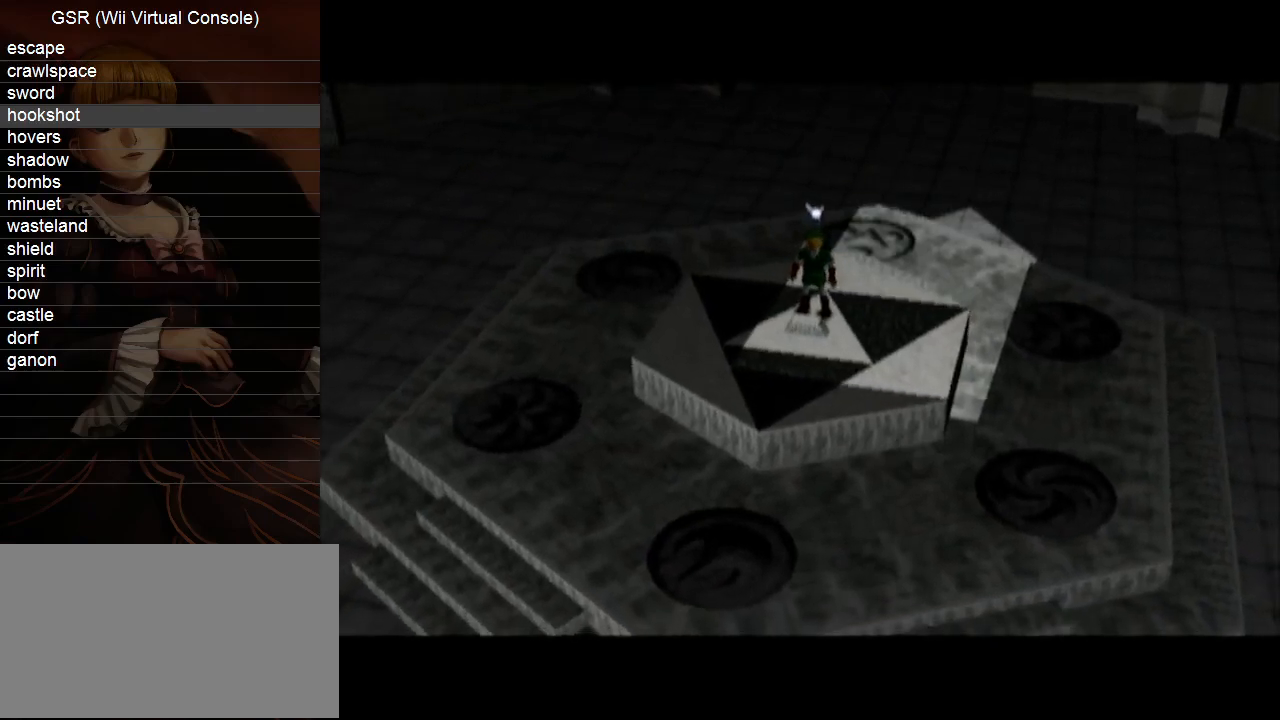
{"buttons": [], "left_stick": "center", "right_stick": "center"}
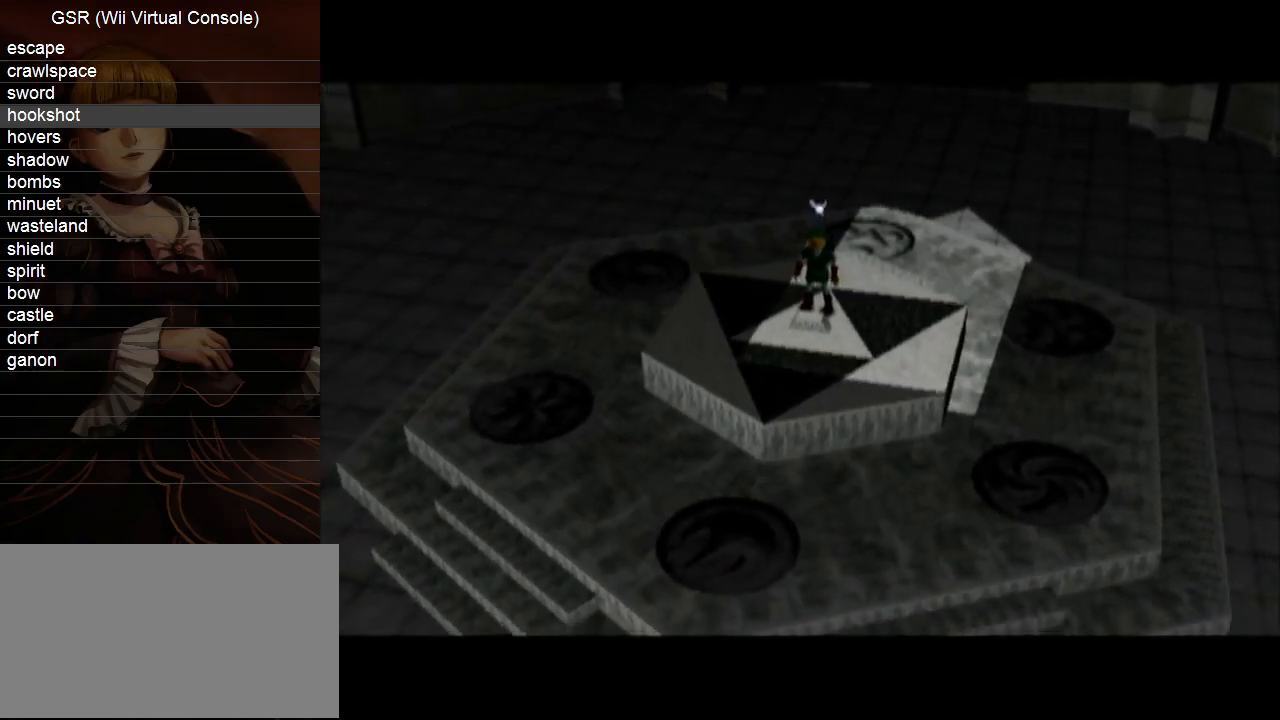
{"buttons": ["A"], "left_stick": "center", "right_stick": "center", "events": [[17, "A", "down"], [83, "A", "up"], [167, "A", "down"], [200, "A", "up"], [333, "A", "down"], [383, "A", "up"], [483, "A", "down"]]}
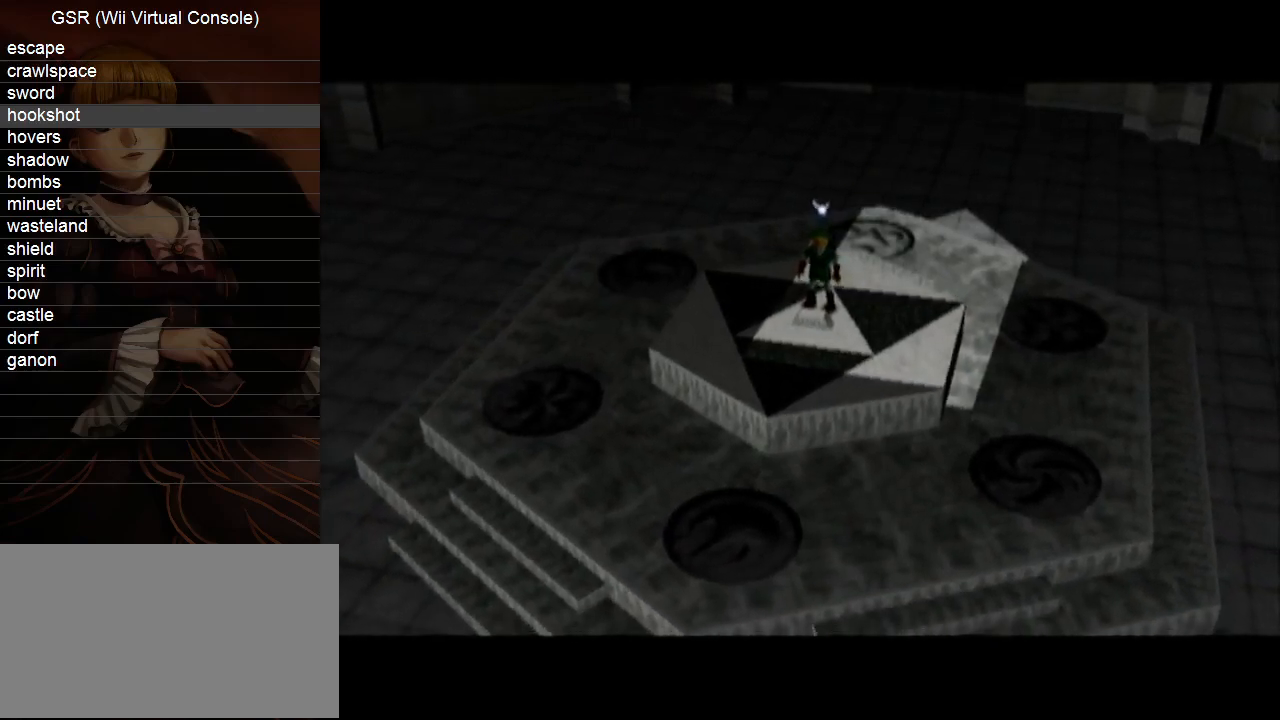
{"buttons": ["A"], "left_stick": "center", "right_stick": "center", "events": [[50, "A", "up"], [133, "A", "down"], [200, "A", "up"], [333, "A", "down"], [383, "A", "up"], [483, "A", "down"]]}
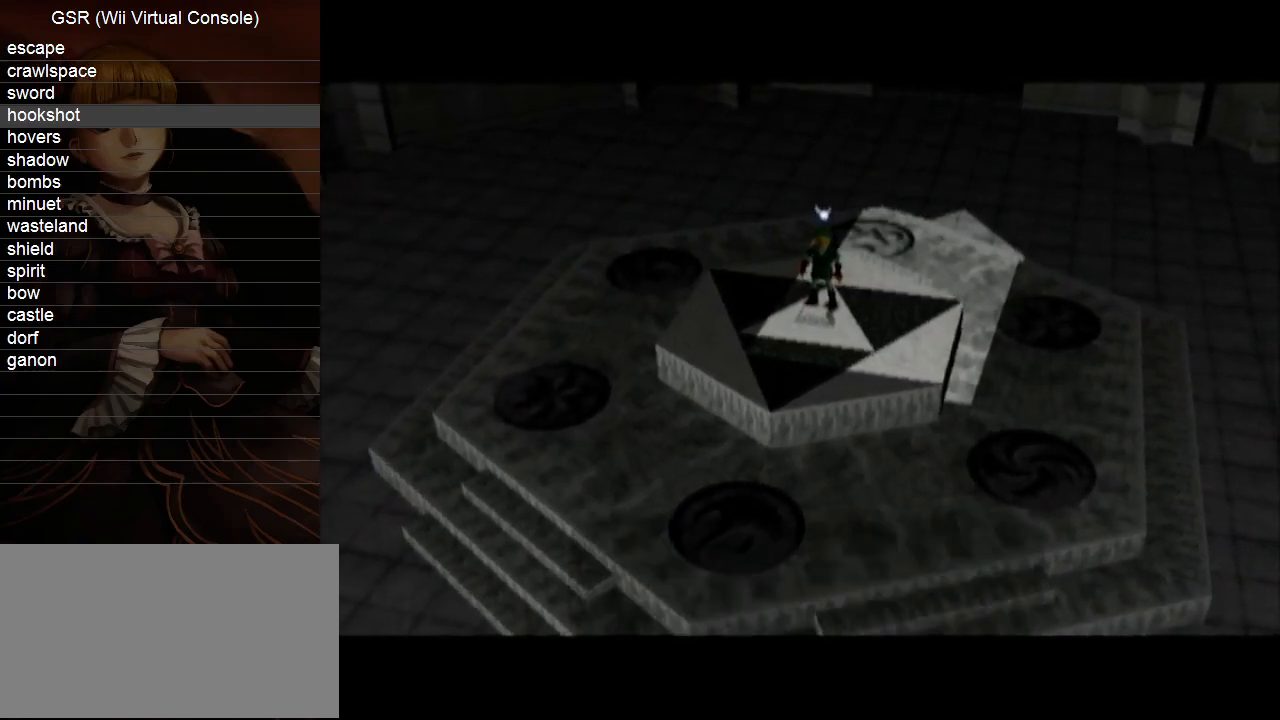
{"buttons": ["A"], "left_stick": "center", "right_stick": "center", "events": [[17, "A", "up"], [133, "A", "down"], [200, "A", "up"], [300, "A", "down"], [367, "A", "up"], [483, "A", "down"]]}
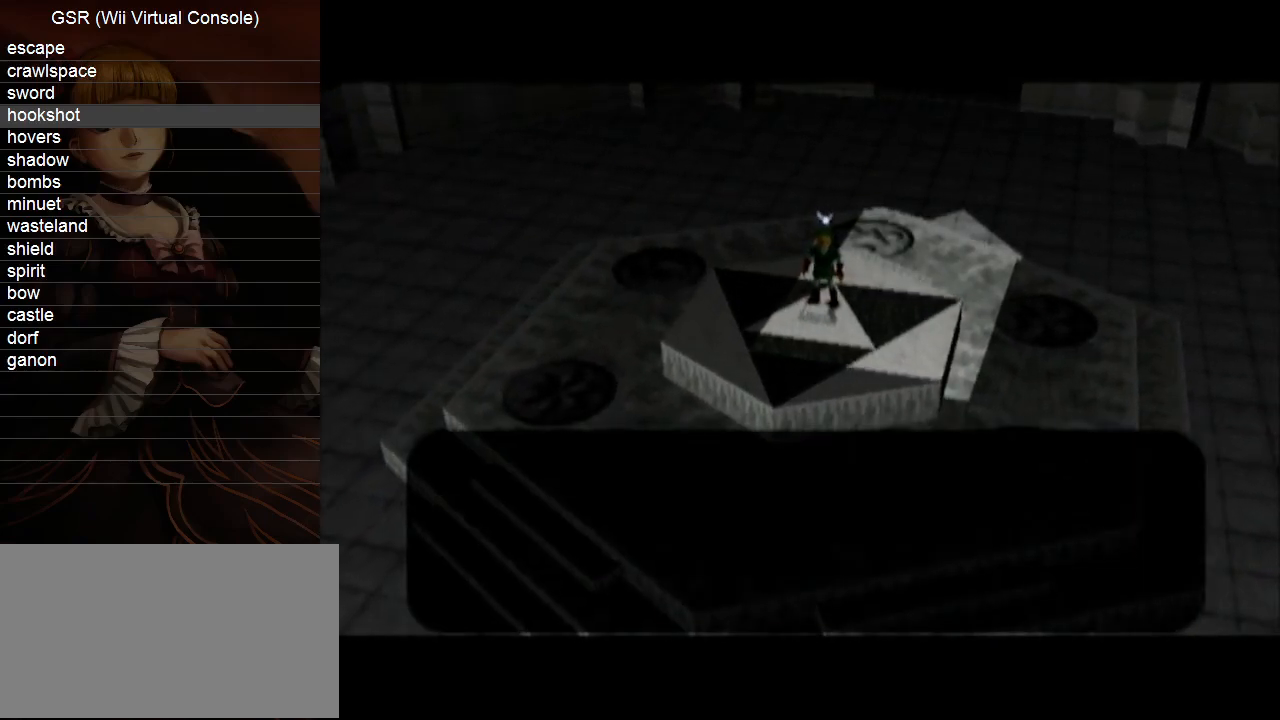
{"buttons": ["A"], "left_stick": "center", "right_stick": "center", "events": [[17, "A", "up"], [133, "A", "down"], [167, "A", "up"], [300, "A", "down"], [367, "A", "up"], [450, "A", "down"]]}
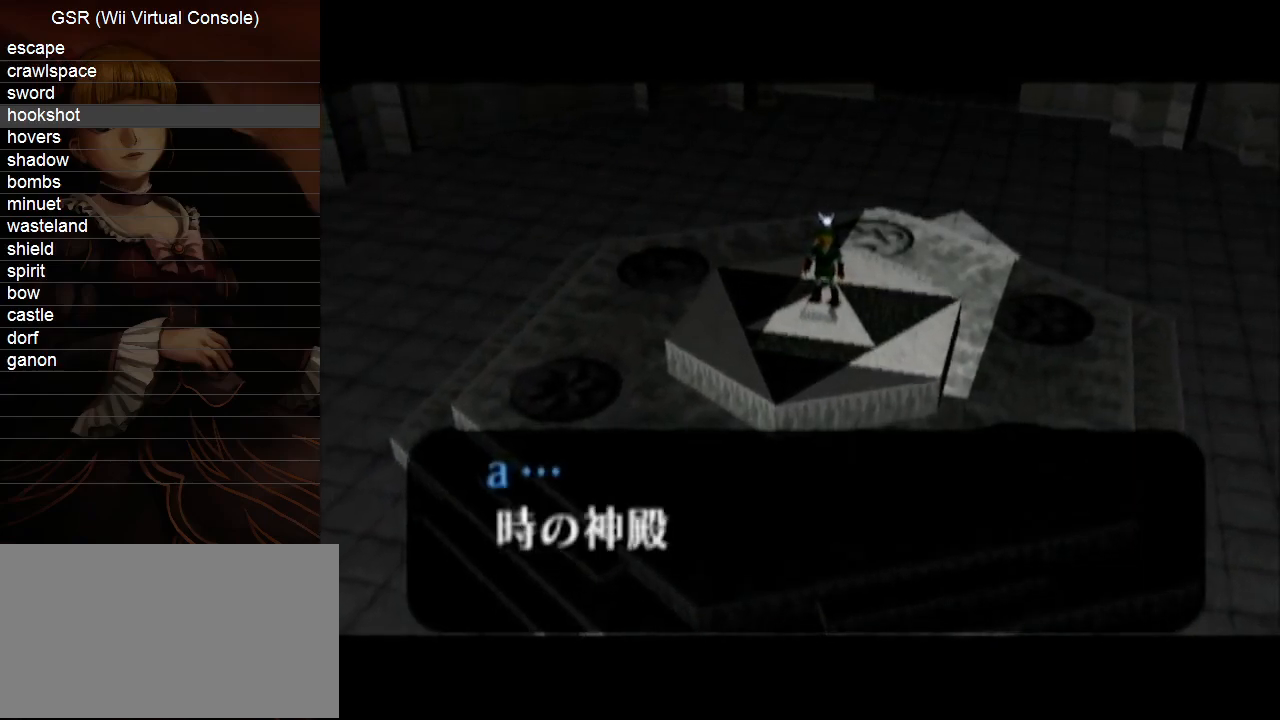
{"buttons": [], "left_stick": "center", "right_stick": "center", "events": [[17, "A", "up"], [83, "A", "down"], [167, "A", "up"], [267, "A", "down"], [333, "A", "up"], [383, "A", "down"], [483, "A", "up"]]}
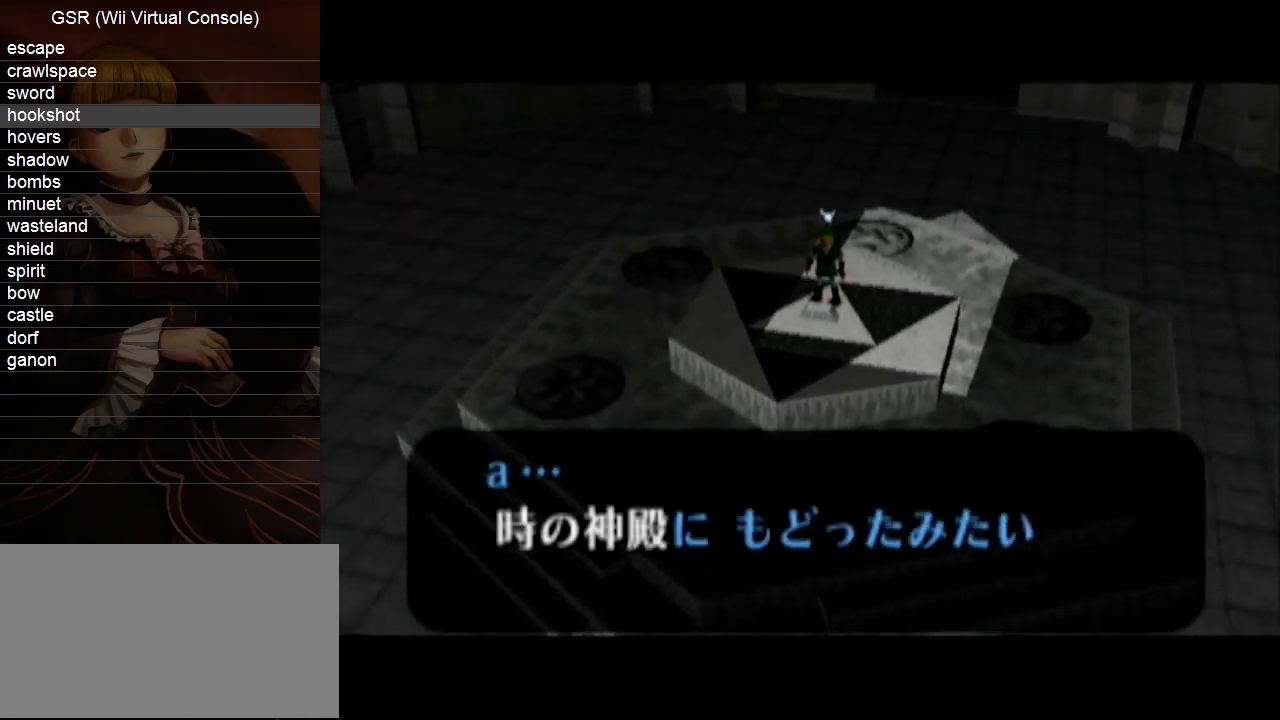
{"buttons": [], "left_stick": "center", "right_stick": "center", "events": [[83, "A", "down"], [133, "A", "up"], [383, "A", "down"], [417, "A", "up"]]}
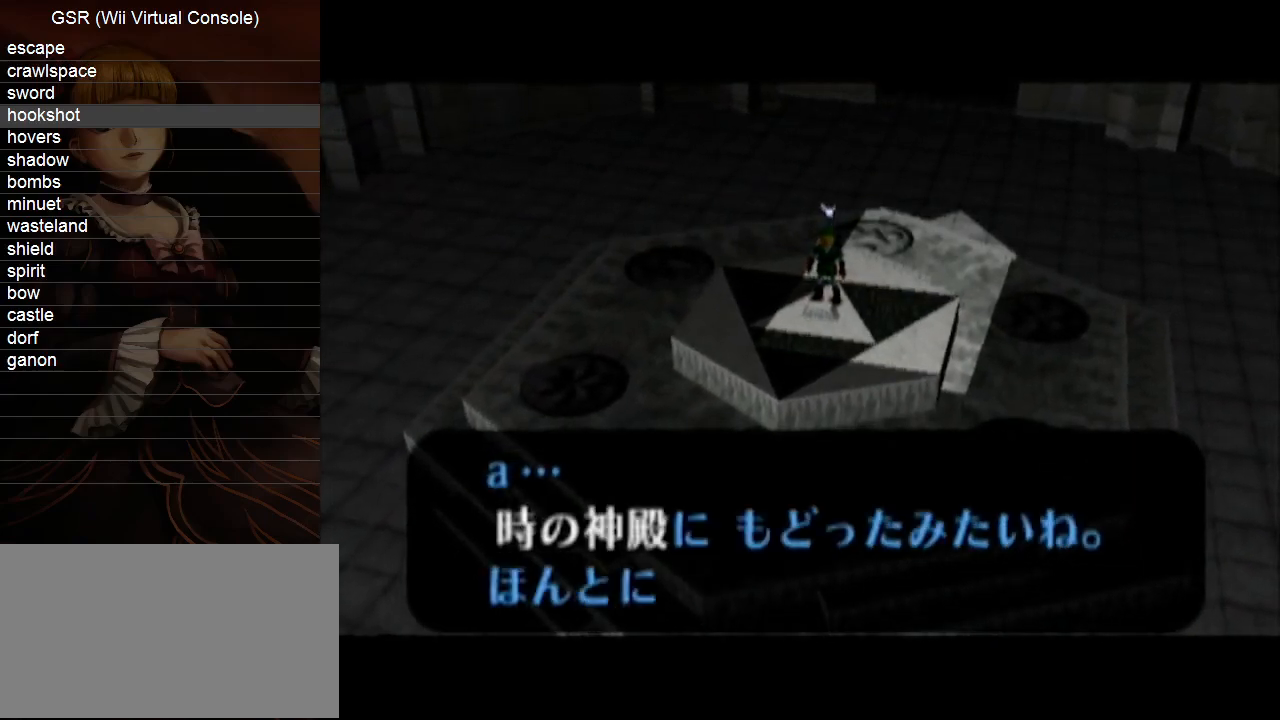
{"buttons": ["A"], "left_stick": "center", "right_stick": "center", "events": [[50, "A", "down"], [100, "A", "up"], [200, "A", "down"], [233, "A", "up"], [333, "A", "down"], [417, "A", "up"], [483, "A", "down"]]}
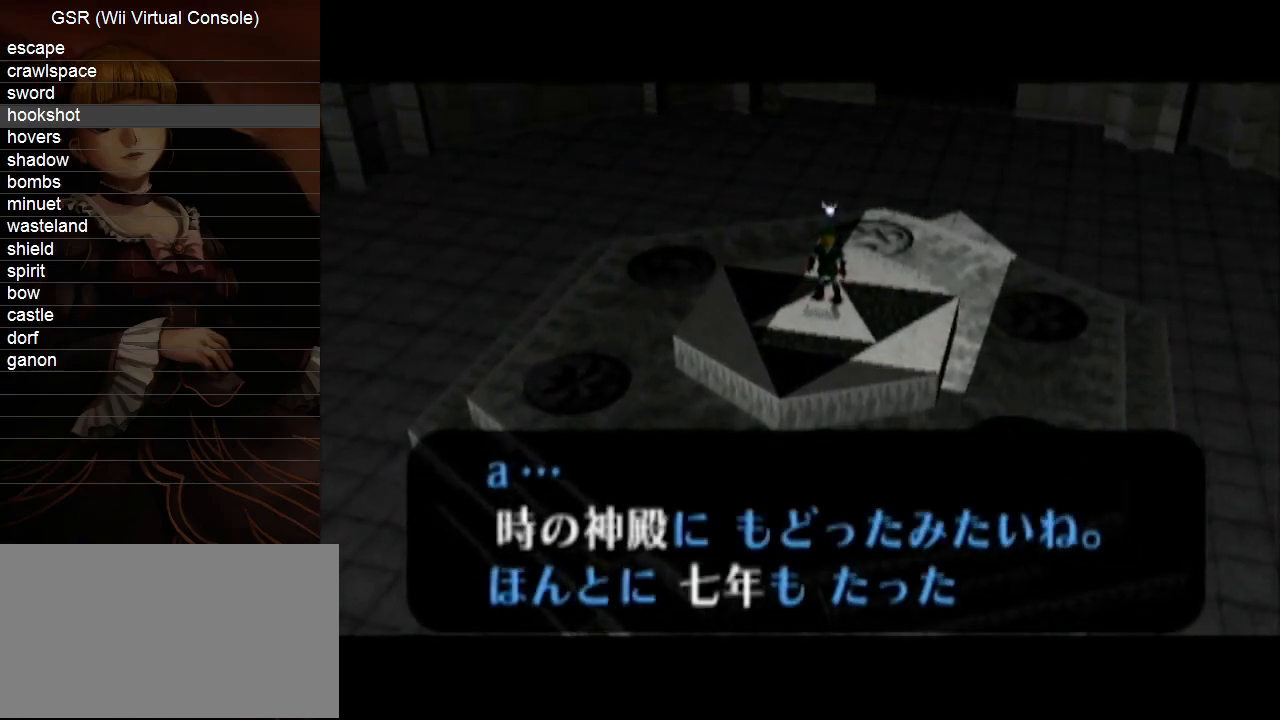
{"buttons": ["A", "B"], "left_stick": "center", "right_stick": "center"}
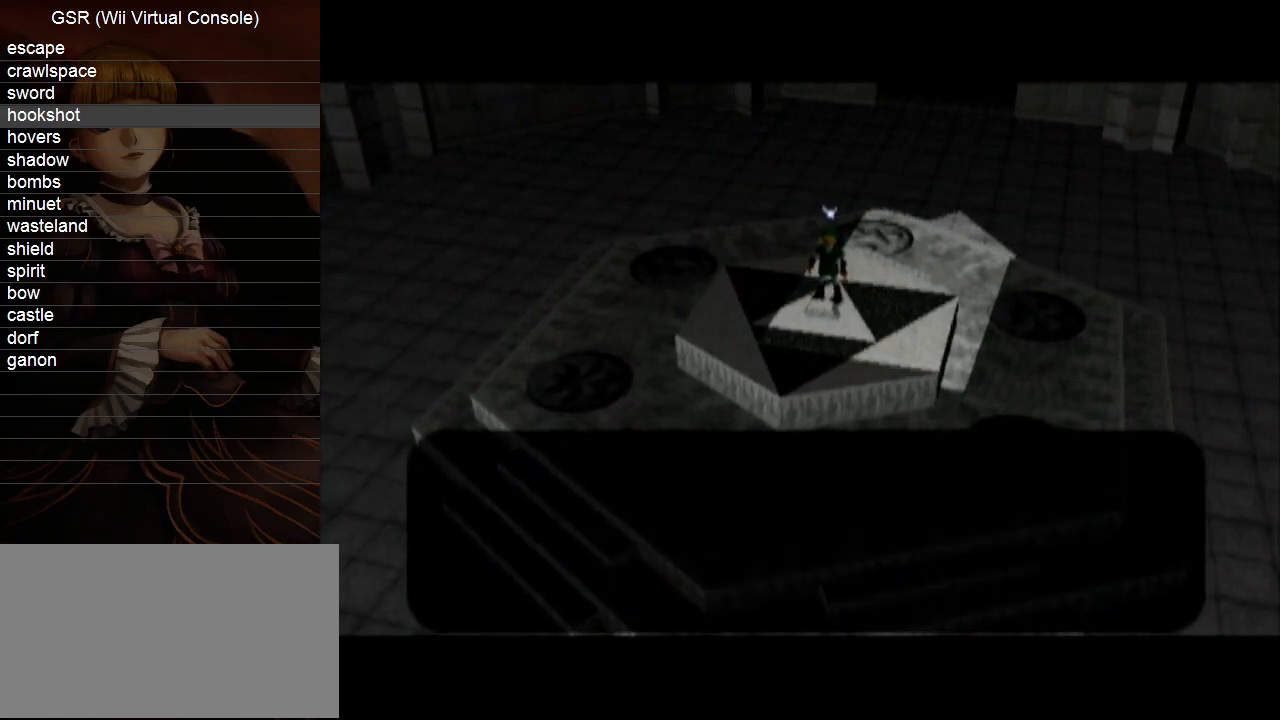
{"buttons": ["A"], "left_stick": "center", "right_stick": "center"}
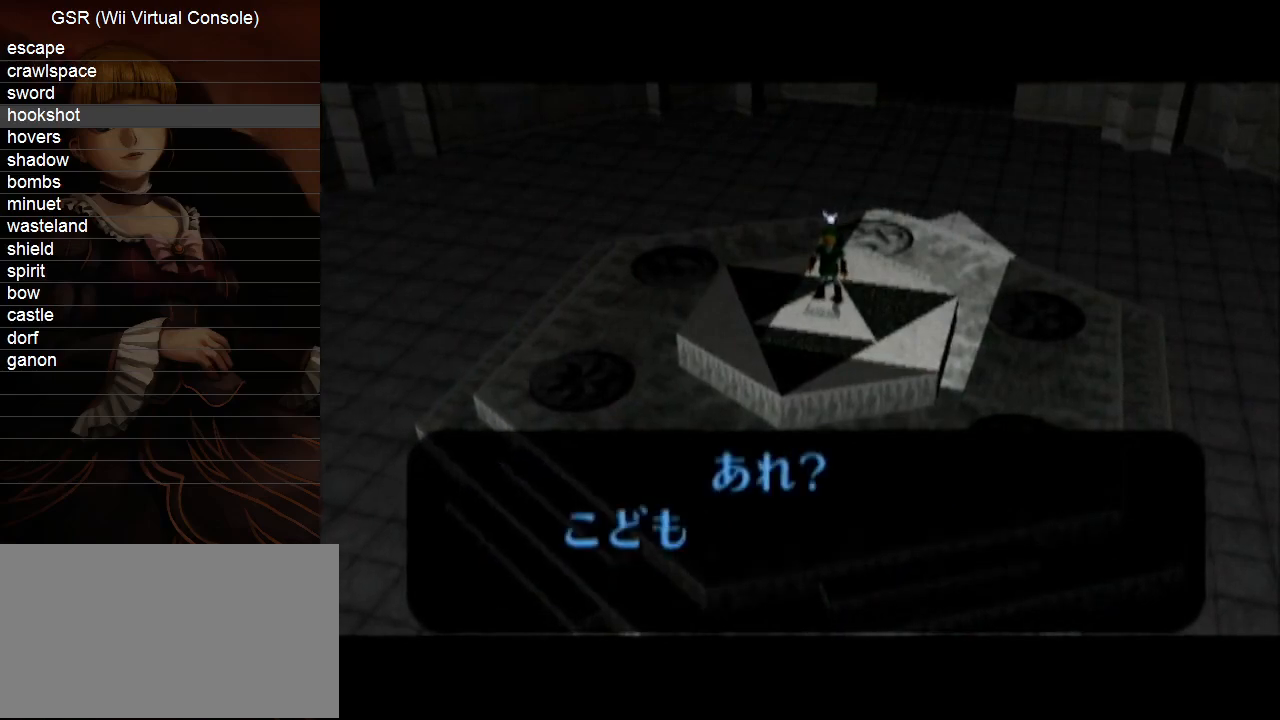
{"buttons": ["A"], "left_stick": "center", "right_stick": "center", "events": [[17, "A", "up"], [100, "A", "down"], [167, "A", "up"], [267, "A", "down"], [333, "A", "up"], [417, "A", "down"]]}
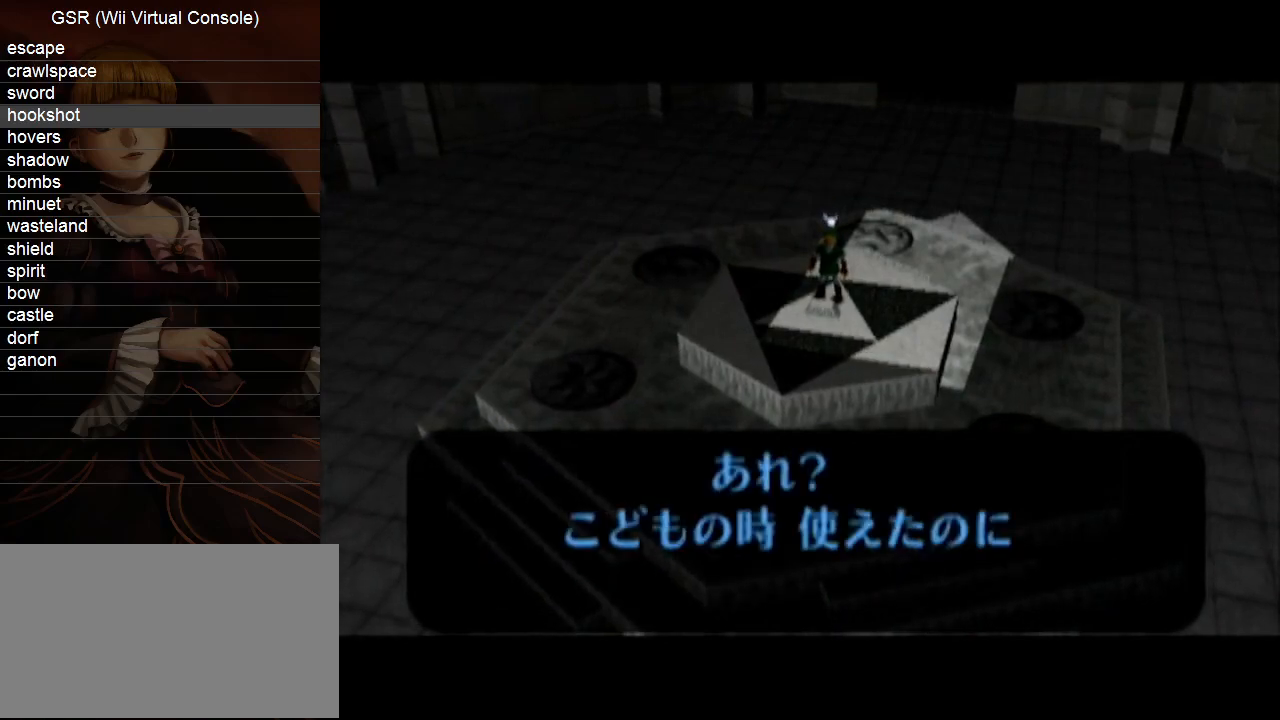
{"buttons": ["B"], "left_stick": "center", "right_stick": "center"}
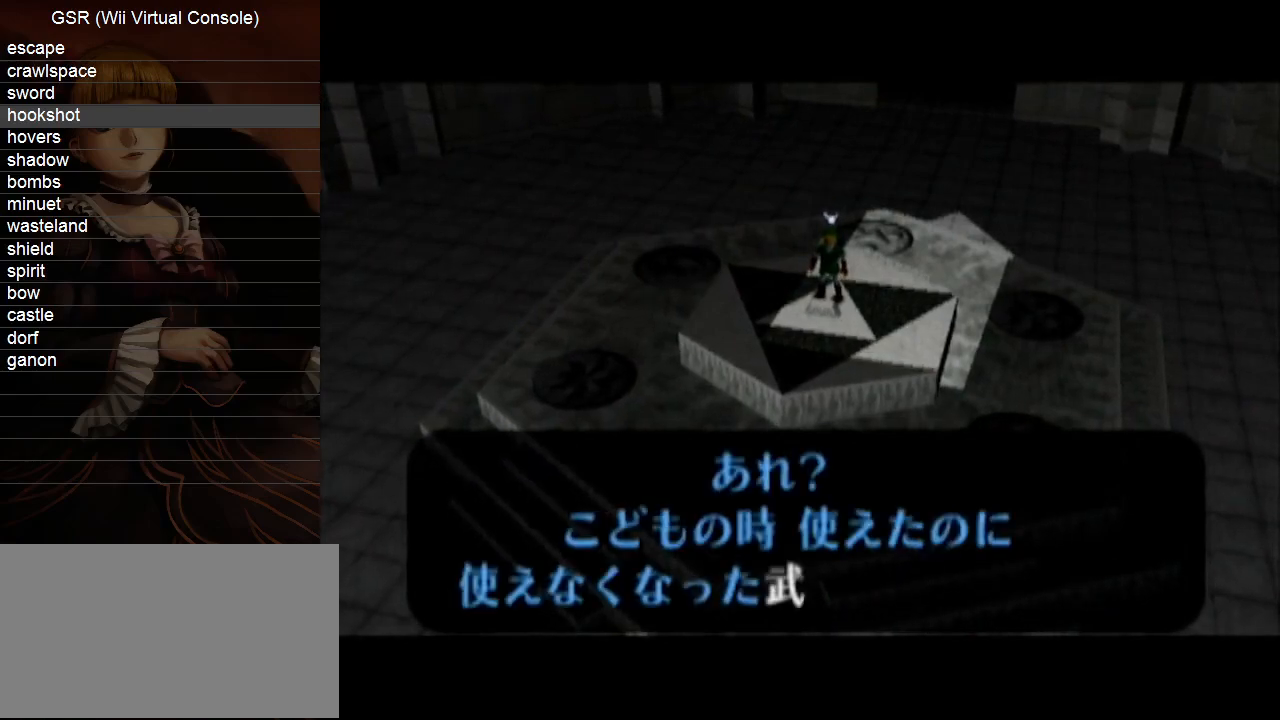
{"buttons": [], "left_stick": "center", "right_stick": "center"}
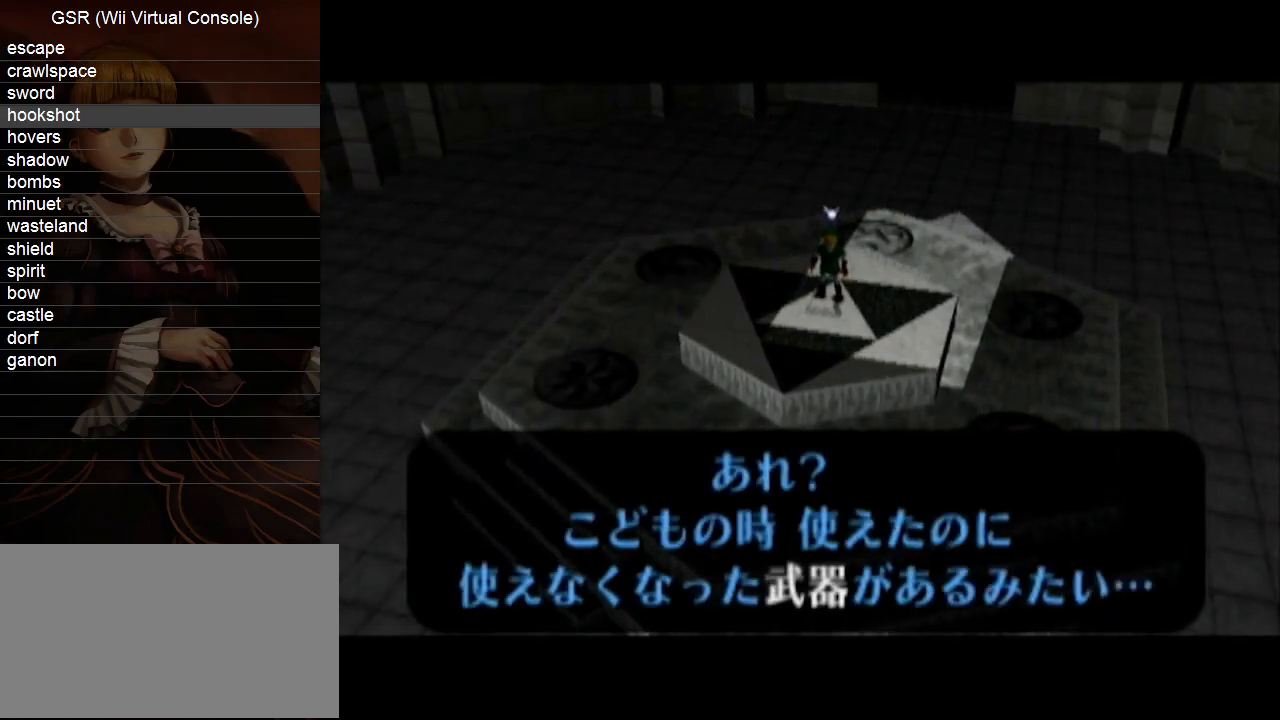
{"buttons": ["B"], "left_stick": "center", "right_stick": "center"}
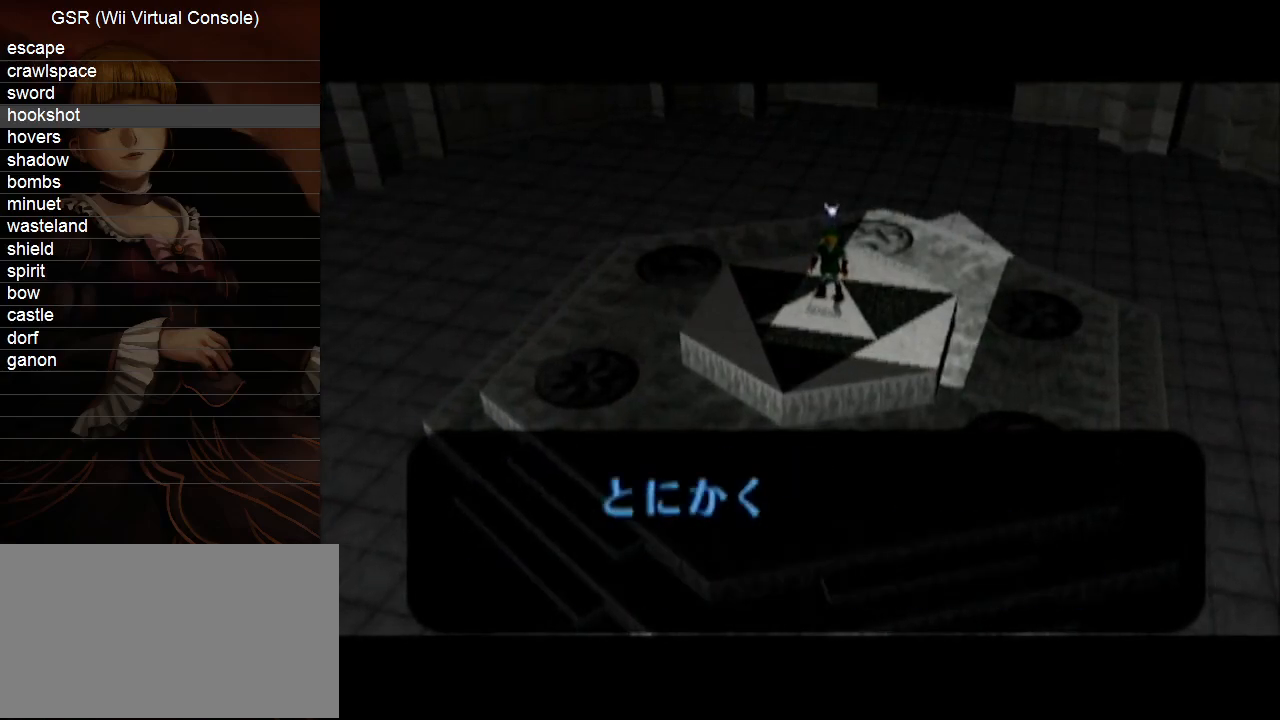
{"buttons": [], "left_stick": "center", "right_stick": "center"}
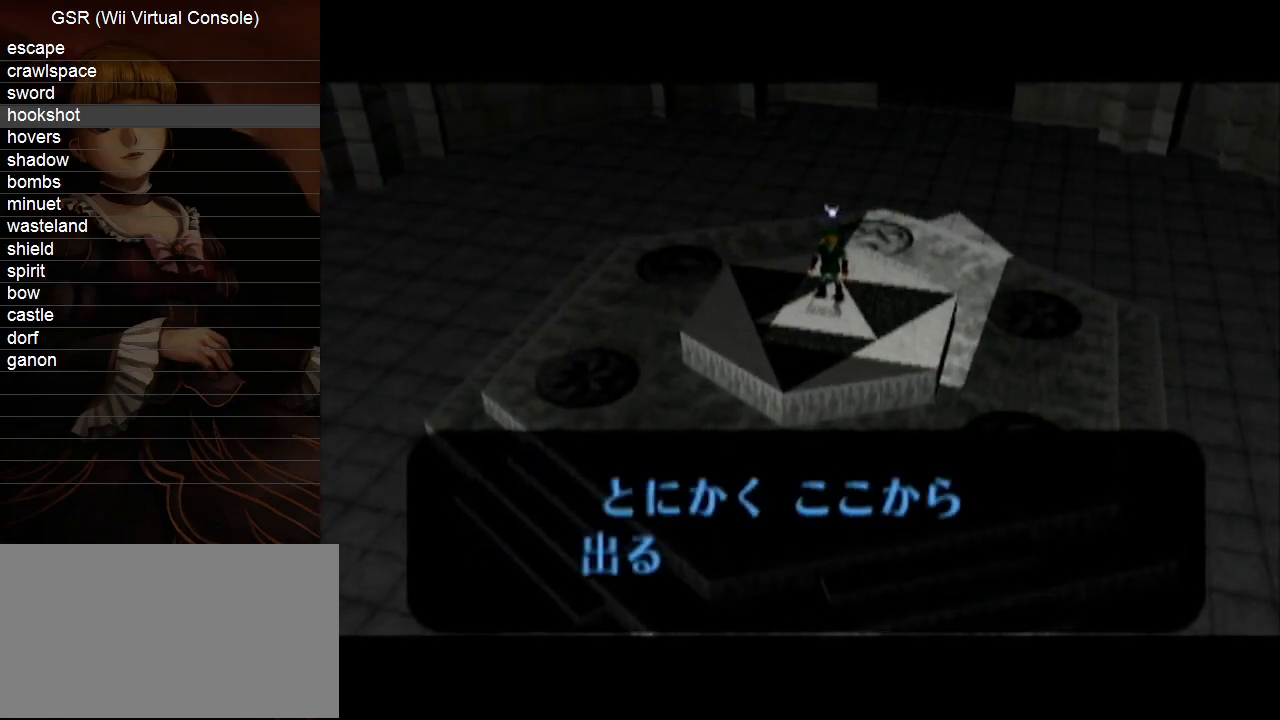
{"buttons": [], "left_stick": "center", "right_stick": "center", "events": [[17, "A", "down"], [83, "A", "up"], [167, "A", "down"], [233, "A", "up"], [333, "A", "down"], [383, "A", "up"]]}
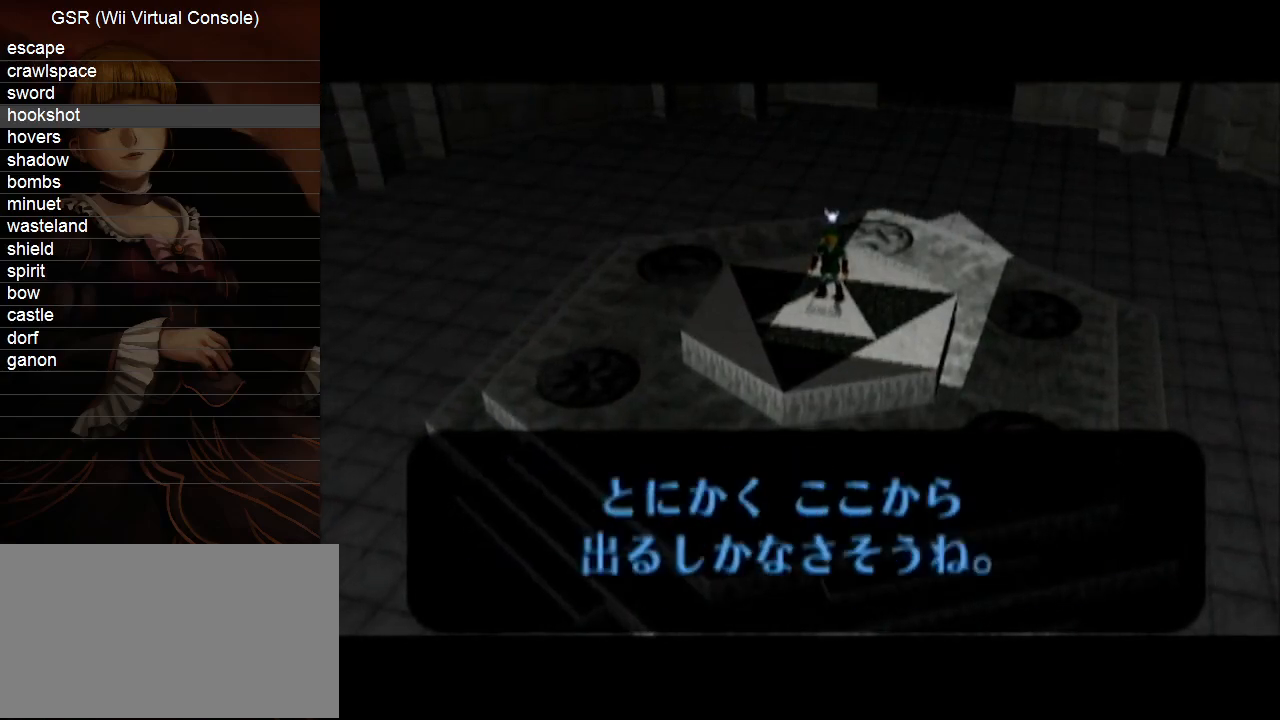
{"buttons": ["A"], "left_stick": "center", "right_stick": "center", "events": [[17, "A", "down"], [50, "A", "up"], [167, "A", "down"], [233, "A", "up"], [333, "A", "down"], [383, "A", "up"], [483, "A", "down"]]}
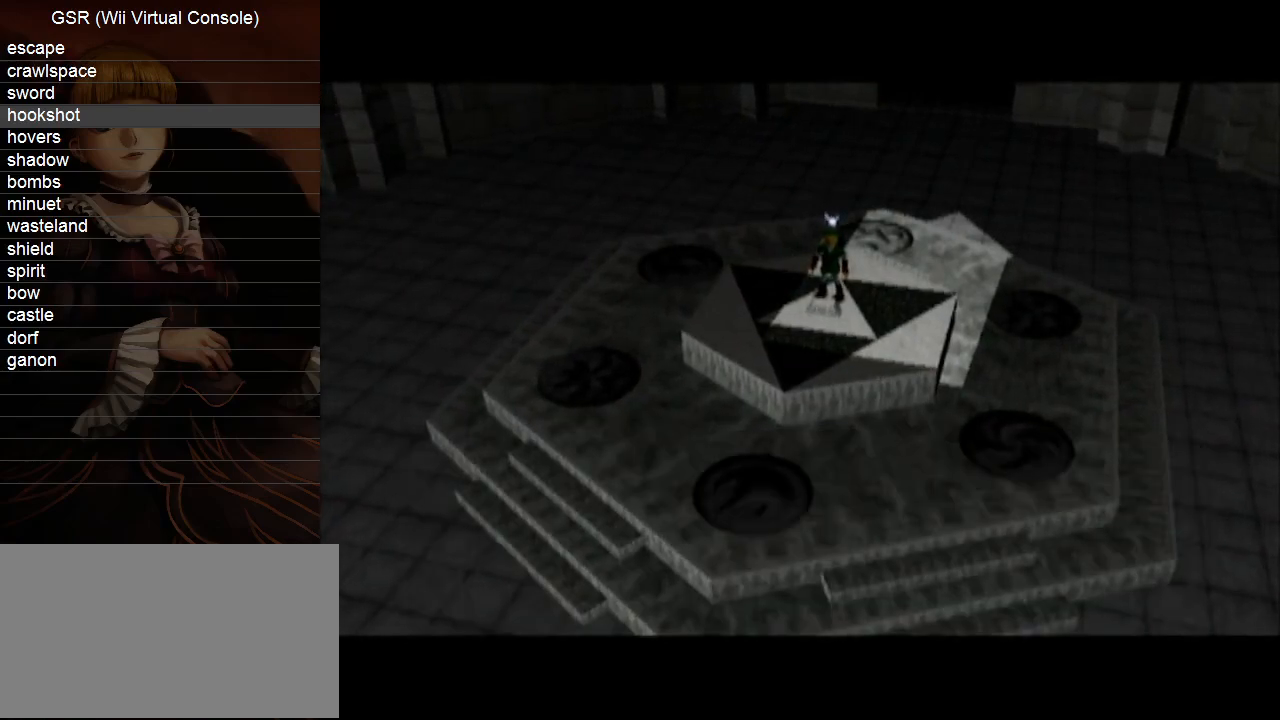
{"buttons": ["A"], "left_stick": "center", "right_stick": "center", "events": [[50, "A", "up"], [150, "A", "down"], [233, "A", "up"], [333, "A", "down"], [383, "A", "up"], [483, "A", "down"]]}
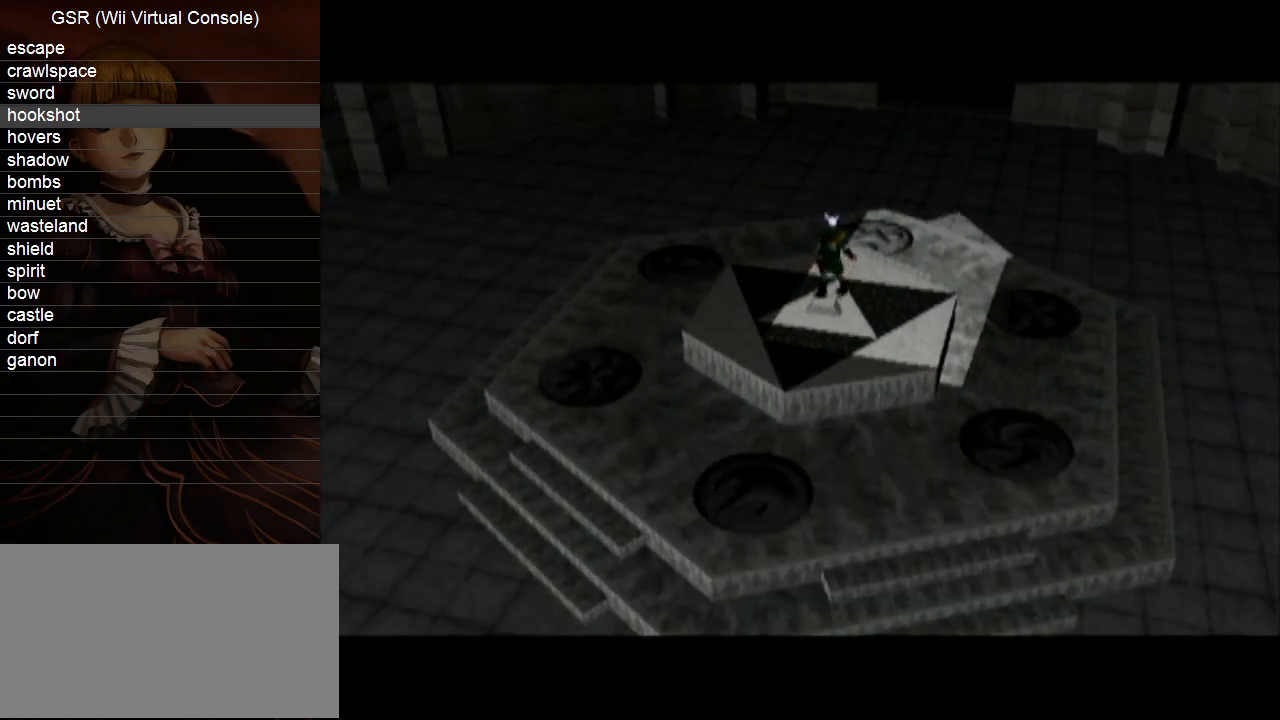
{"buttons": ["A", "B"], "left_stick": "center", "right_stick": "center"}
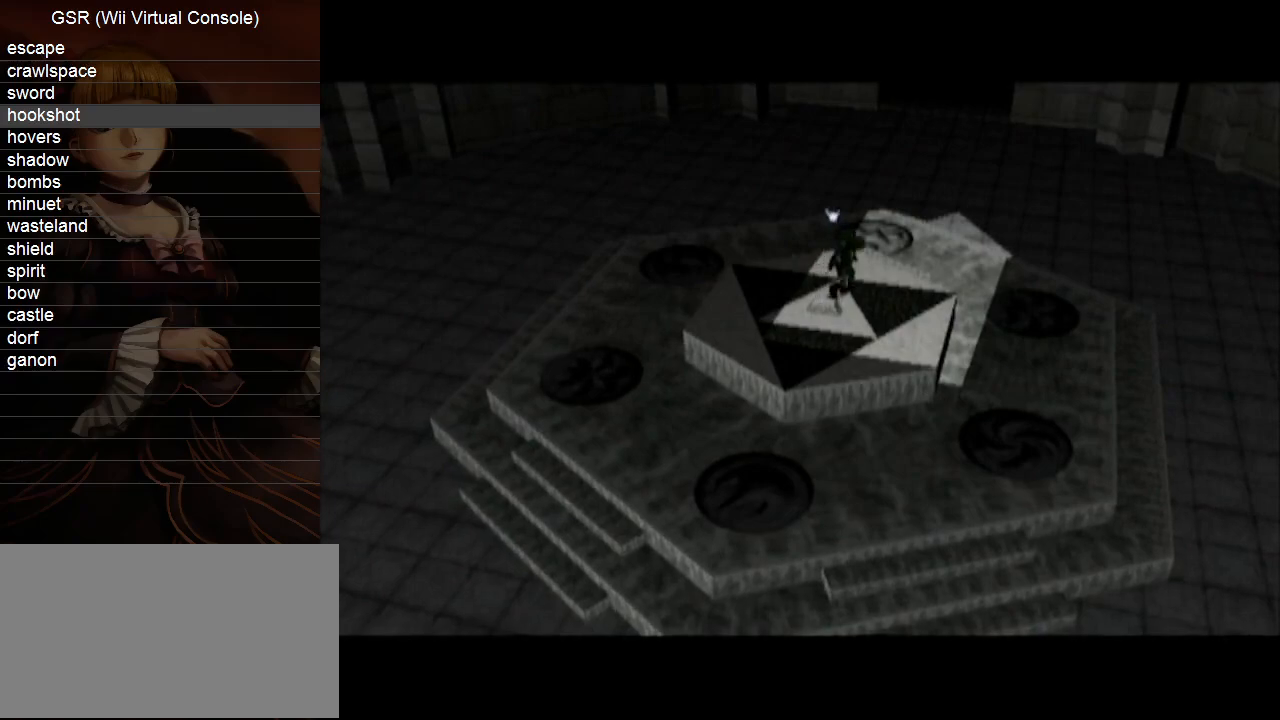
{"buttons": ["A"], "left_stick": "center", "right_stick": "center"}
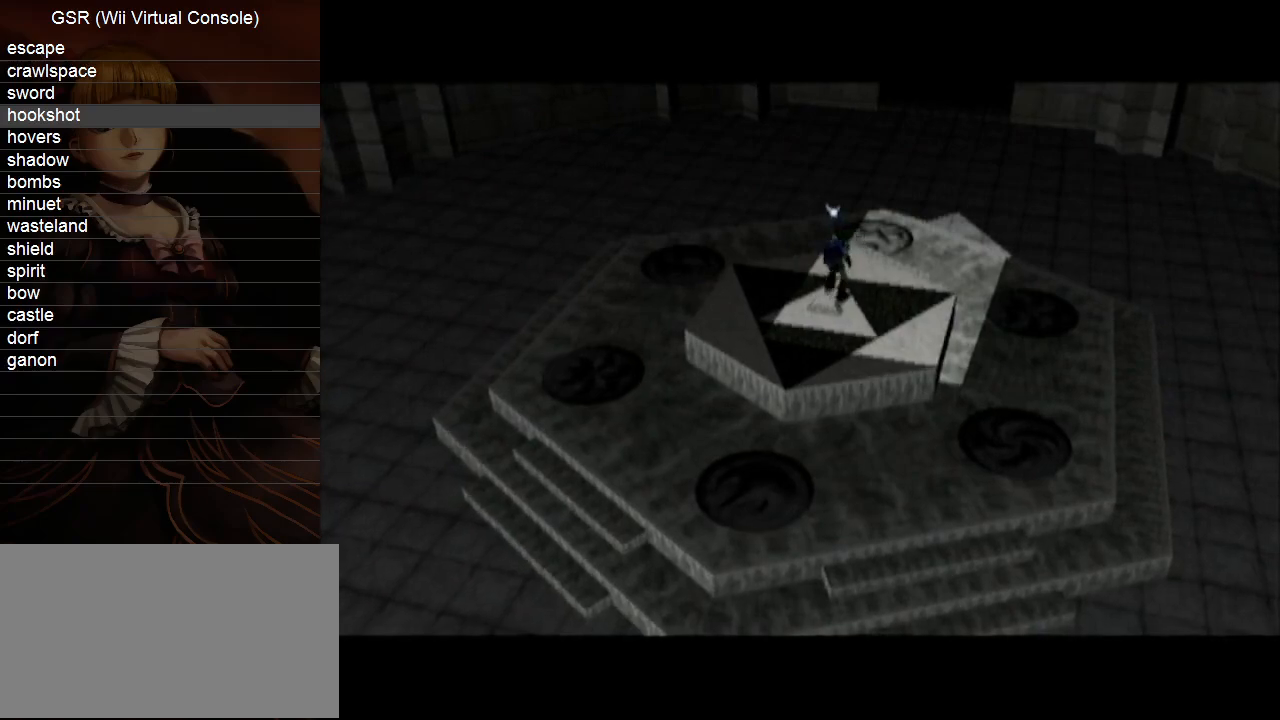
{"buttons": ["A", "B"], "left_stick": "center", "right_stick": "center"}
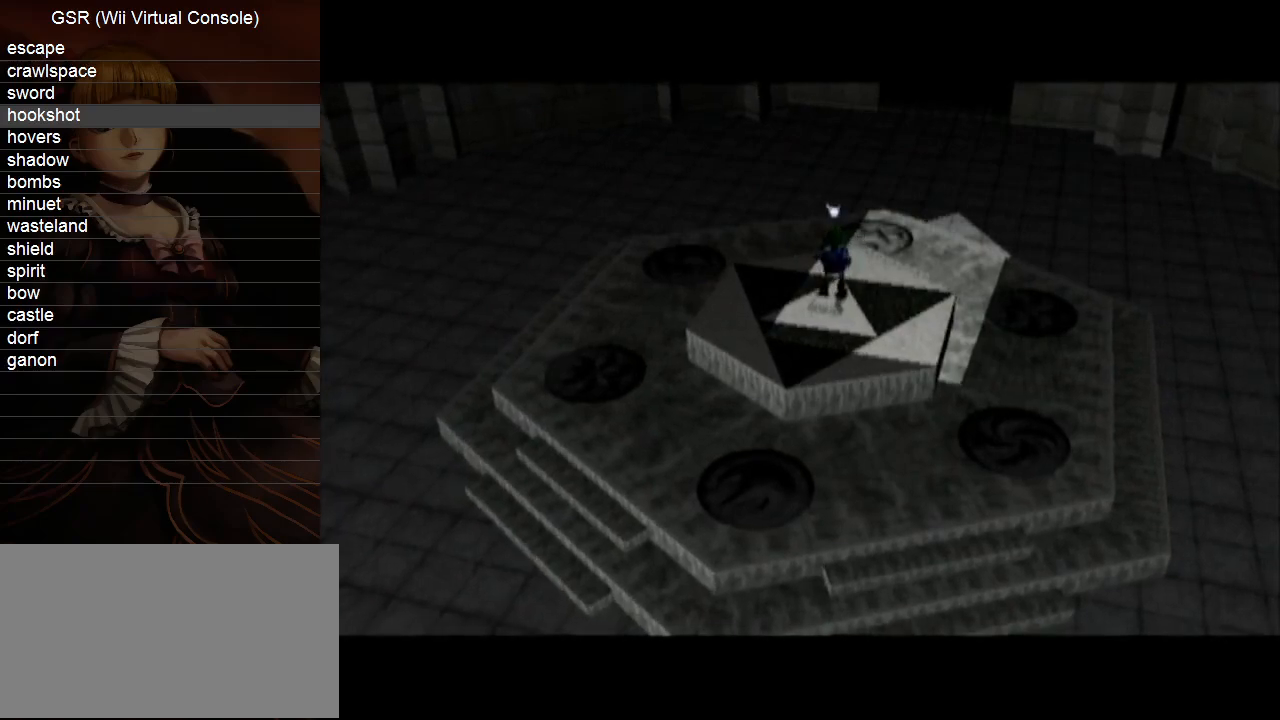
{"buttons": ["A", "B"], "left_stick": "center", "right_stick": "center", "events": [[50, "A", "up"], [117, "A", "down"], [200, "A", "up"], [267, "A", "down"], [367, "A", "up"], [417, "A", "down"]]}
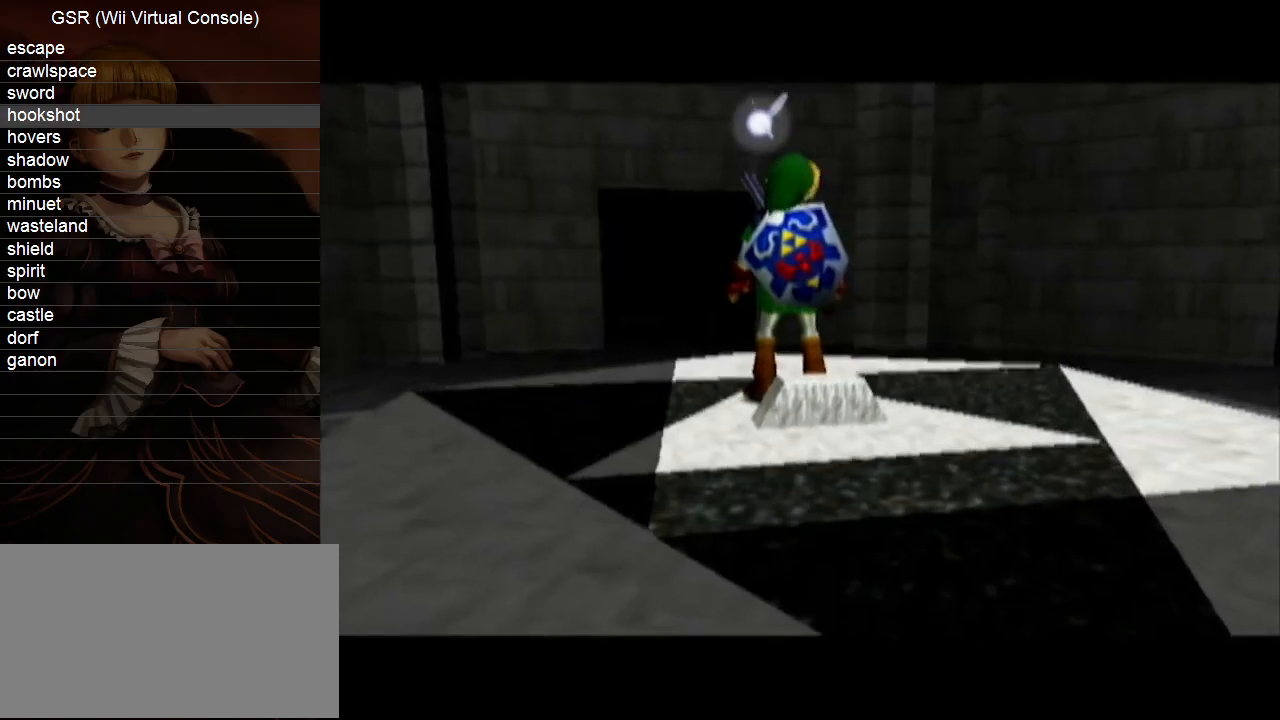
{"buttons": [], "left_stick": "center", "right_stick": "center"}
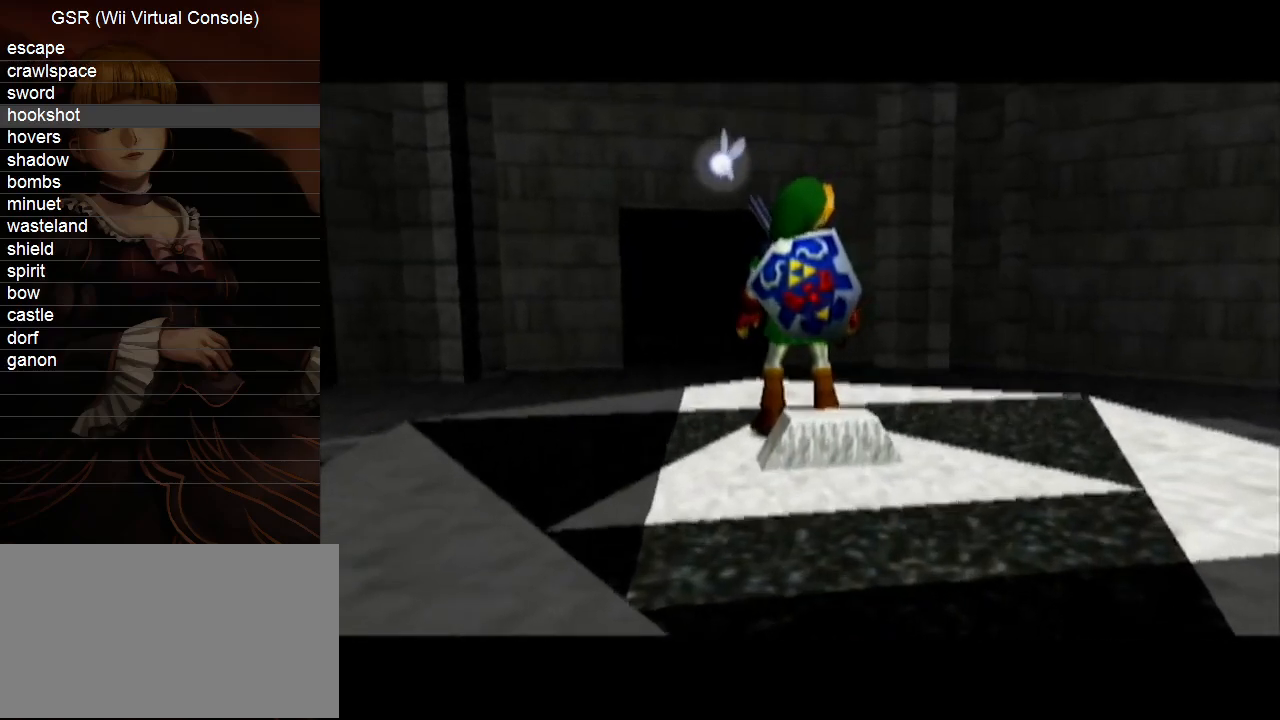
{"buttons": ["A"], "left_stick": "center", "right_stick": "center", "events": [[333, "A", "down"], [417, "A", "up"], [483, "A", "down"]]}
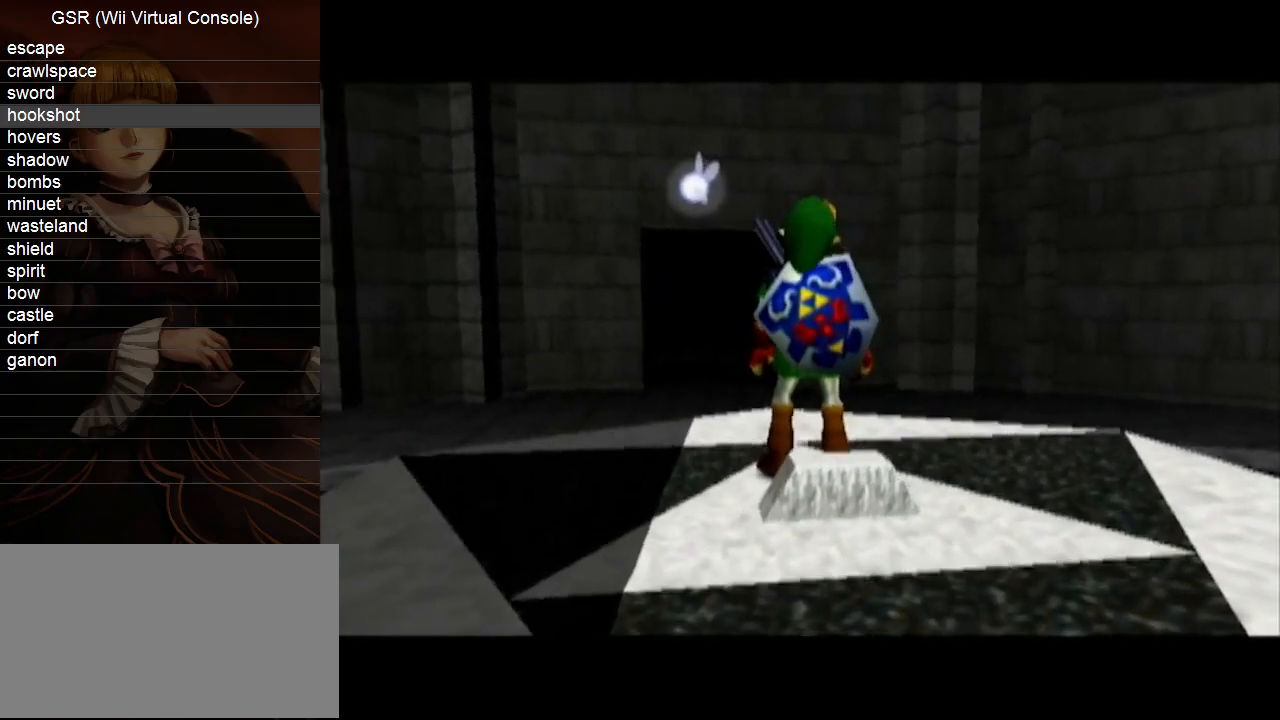
{"buttons": ["A"], "left_stick": "center", "right_stick": "center", "events": [[83, "A", "up"], [100, "A", "down"], [233, "A", "up"], [267, "A", "down"], [383, "A", "up"], [417, "A", "down"]]}
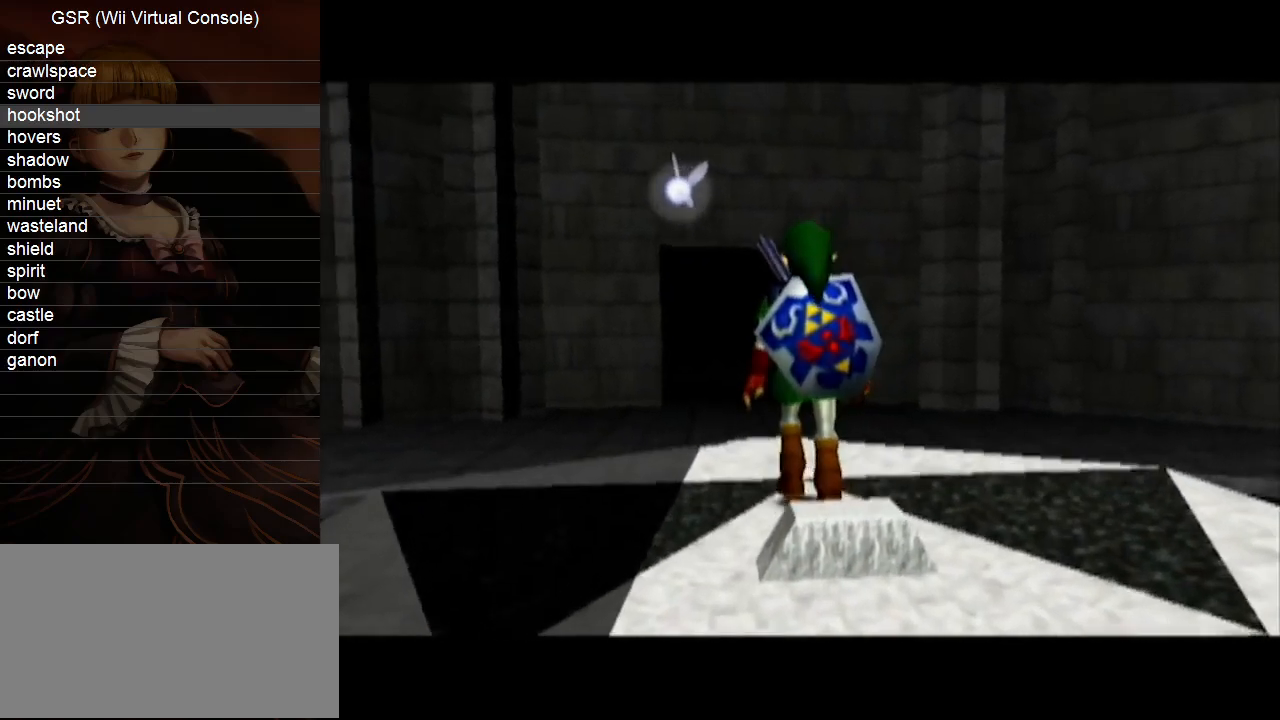
{"buttons": ["A"], "left_stick": "center", "right_stick": "center", "events": [[17, "A", "up"], [83, "A", "down"], [200, "A", "up"], [233, "A", "down"], [367, "A", "up"], [383, "A", "down"]]}
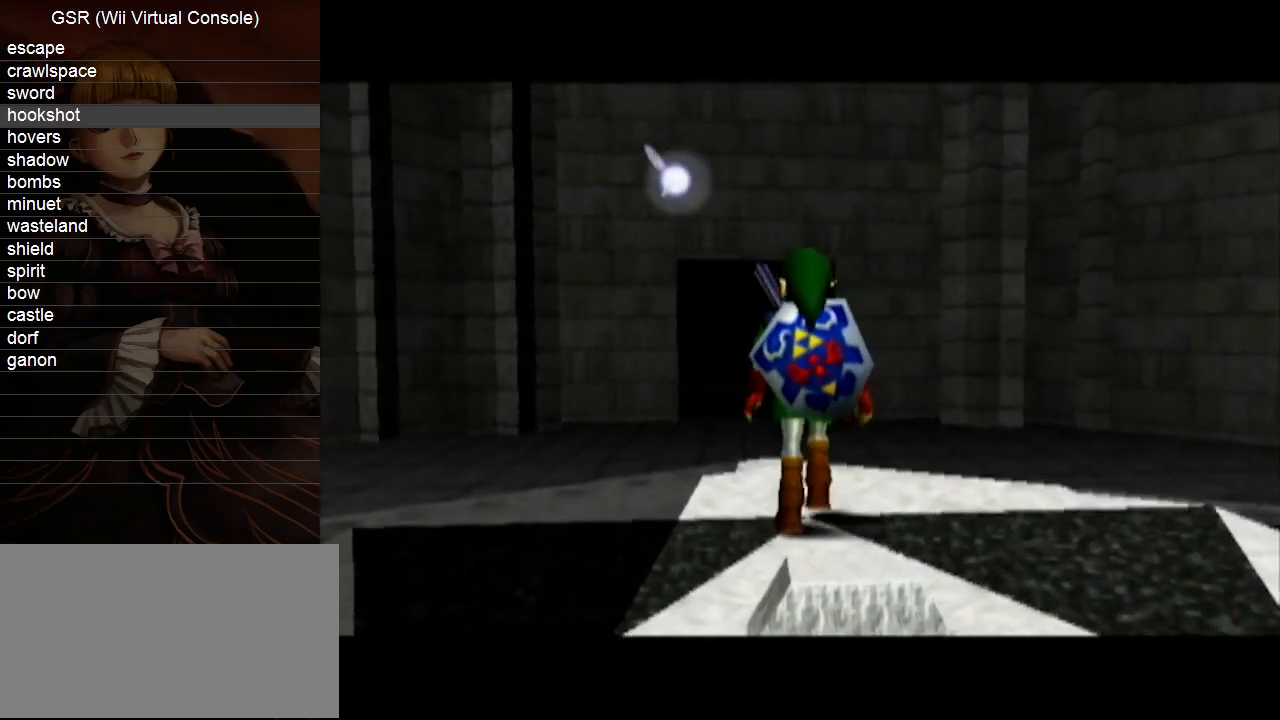
{"buttons": [], "left_stick": "center", "right_stick": "center", "events": [[17, "A", "up"], [50, "A", "down"], [167, "A", "up"], [200, "A", "down"], [333, "A", "up"], [383, "A", "down"], [483, "A", "up"]]}
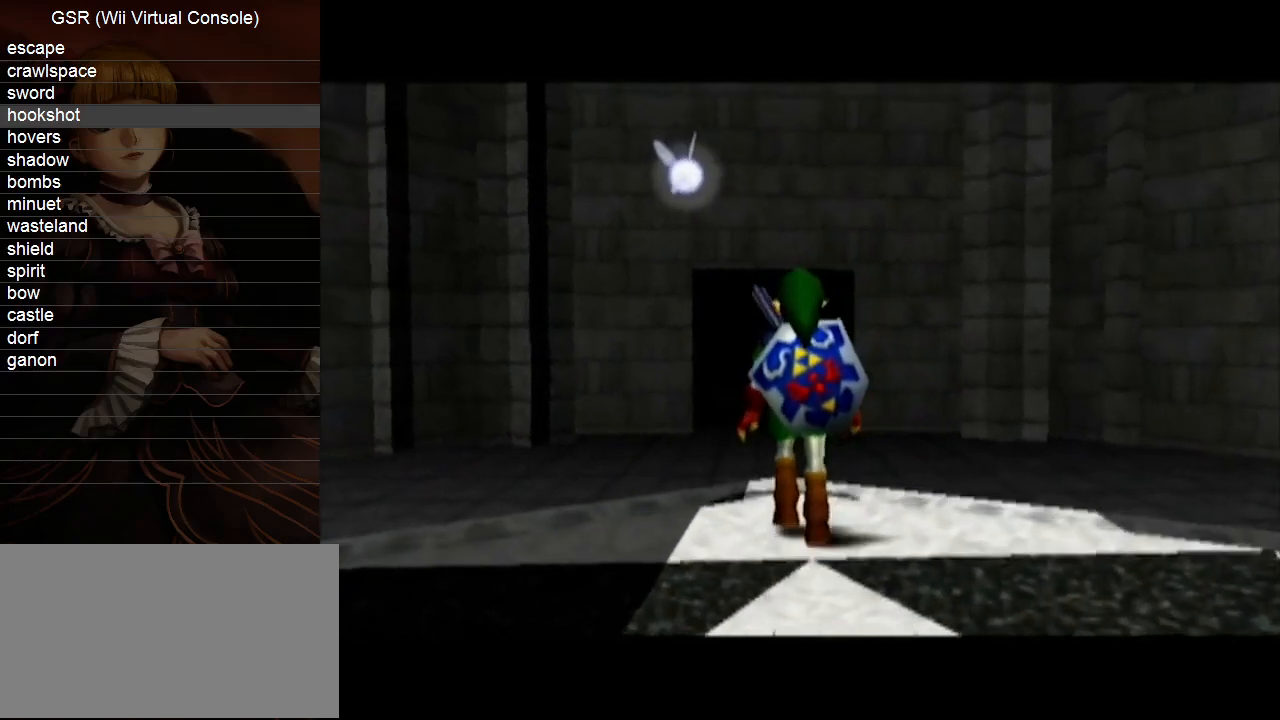
{"buttons": [], "left_stick": "center", "right_stick": "center", "events": [[50, "A", "down"], [167, "A", "up"], [200, "A", "down"], [333, "A", "up"], [383, "A", "down"], [483, "A", "up"]]}